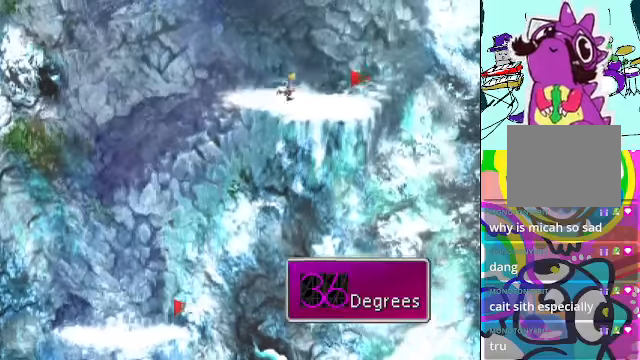
Gameplay with a controller (Xbox layout); each line is a JSON object with the inputs held at the frame after it. "events" lists button and stick changes between this image and that frame as [ms after this image, input, new state], when the widget could be followed in between. Not read: DPAD_UP L3 R3 right_stick.
{"buttons": ["A"], "left_stick": "center", "events": [[500, "DPAD_RIGHT", "up"]]}
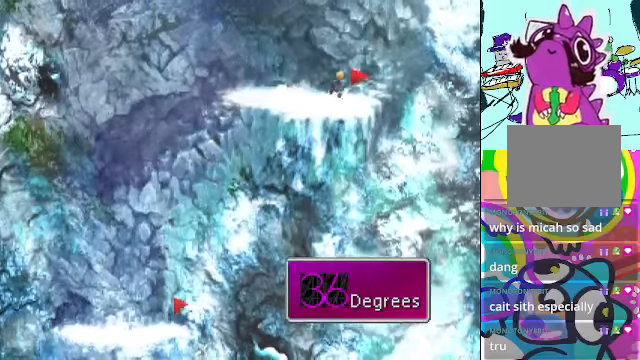
{"buttons": ["X"], "left_stick": "center", "events": [[233, "A", "up"], [366, "X", "down"], [433, "X", "up"], [500, "X", "down"]]}
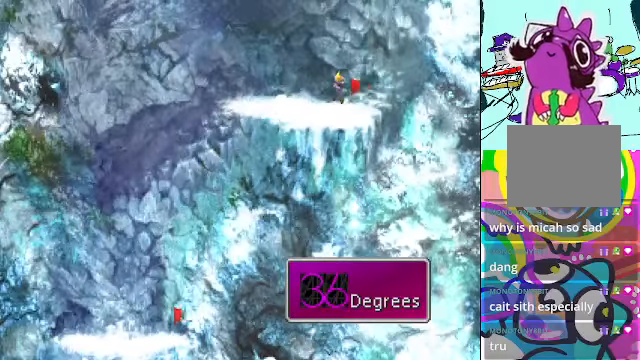
{"buttons": ["X"], "left_stick": "center", "events": [[100, "X", "up"], [200, "X", "down"], [233, "X", "up"], [266, "R2", "down"], [366, "X", "down"], [400, "R2", "up"], [433, "X", "up"], [500, "X", "down"]]}
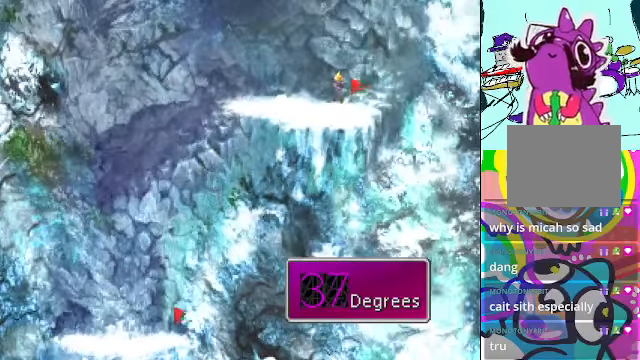
{"buttons": ["X"], "left_stick": "center", "events": [[33, "X", "up"], [133, "X", "down"], [200, "X", "up"], [300, "X", "down"], [400, "X", "up"], [433, "X", "down"]]}
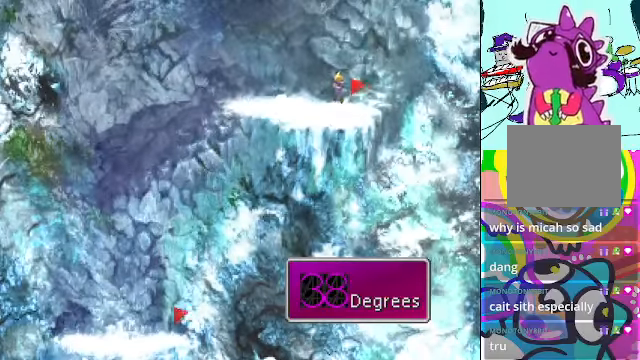
{"buttons": ["X"], "left_stick": "center", "events": [[33, "X", "up"], [133, "X", "down"], [200, "X", "up"], [300, "X", "down"], [333, "X", "up"], [466, "X", "down"]]}
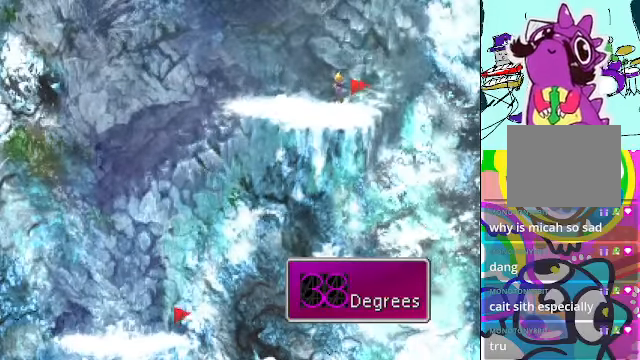
{"buttons": [], "left_stick": "center", "events": [[33, "X", "up"], [100, "X", "down"], [166, "X", "up"], [300, "X", "down"], [366, "X", "up"], [433, "X", "down"], [500, "X", "up"]]}
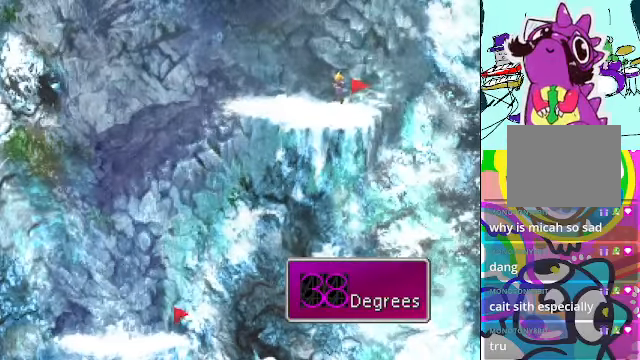
{"buttons": ["X"], "left_stick": "center", "events": [[333, "X", "down"]]}
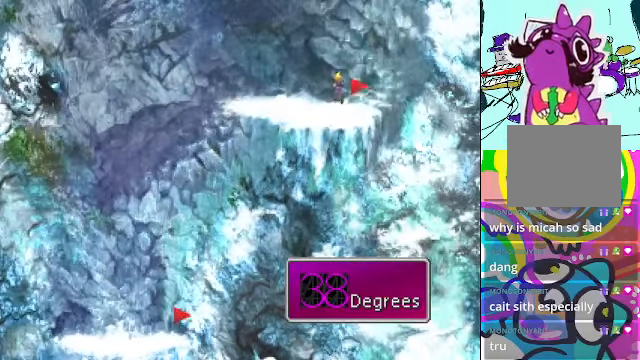
{"buttons": [], "left_stick": "center", "events": [[100, "X", "up"], [200, "X", "down"], [233, "X", "up"], [300, "X", "down"], [400, "X", "up"]]}
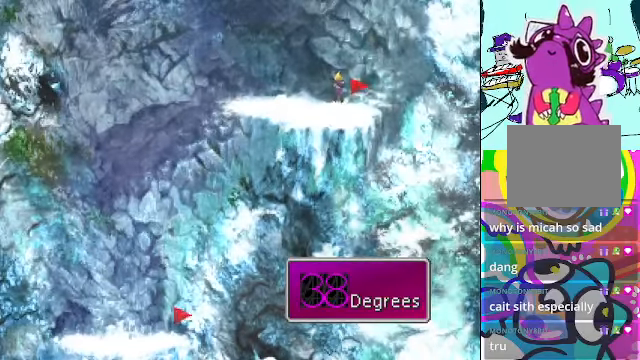
{"buttons": ["A", "DPAD_LEFT"], "left_stick": "center", "events": [[66, "X", "down"], [100, "X", "up"], [200, "X", "down"], [300, "X", "up"], [466, "A", "down"], [466, "DPAD_LEFT", "down"]]}
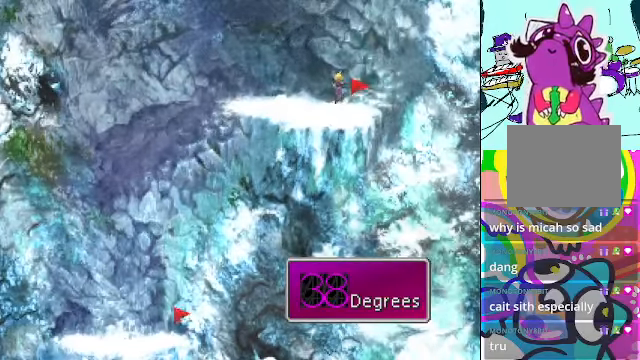
{"buttons": ["A", "DPAD_LEFT"], "left_stick": "center", "events": []}
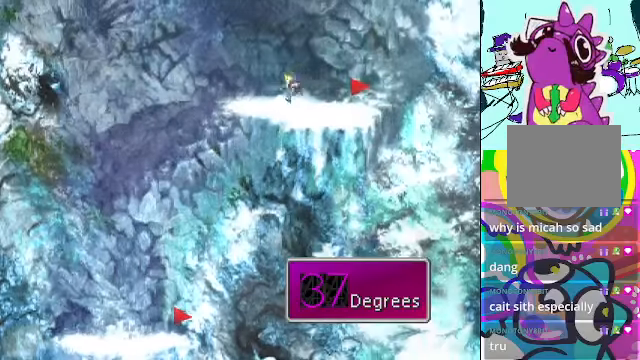
{"buttons": [], "left_stick": "center", "events": [[134, "B", "down"], [300, "A", "up"], [300, "B", "up"], [367, "A", "down"], [400, "B", "down"], [400, "DPAD_LEFT", "up"], [500, "A", "up"], [500, "B", "up"]]}
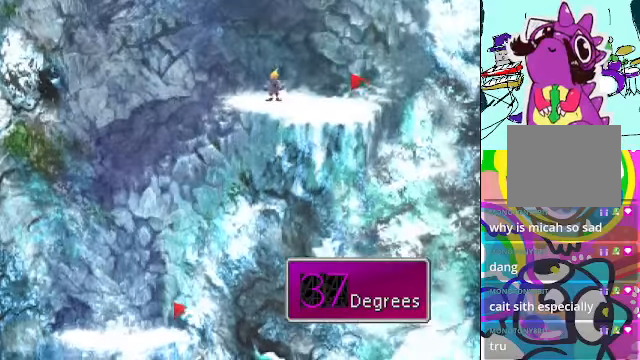
{"buttons": ["DPAD_RIGHT"], "left_stick": "center", "events": [[34, "A", "down"], [100, "B", "down"], [234, "B", "up"], [234, "DPAD_RIGHT", "down"], [300, "B", "down"], [434, "B", "up"], [500, "A", "up"]]}
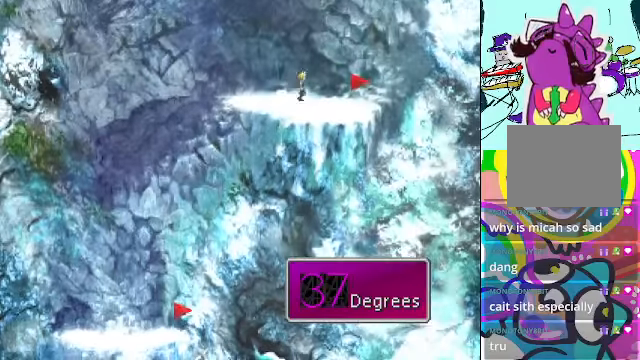
{"buttons": ["A", "DPAD_RIGHT"], "left_stick": "center", "events": [[400, "A", "down"]]}
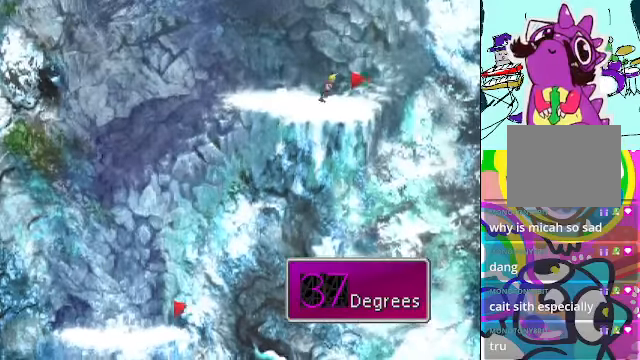
{"buttons": ["A", "DPAD_RIGHT"], "left_stick": "center", "events": []}
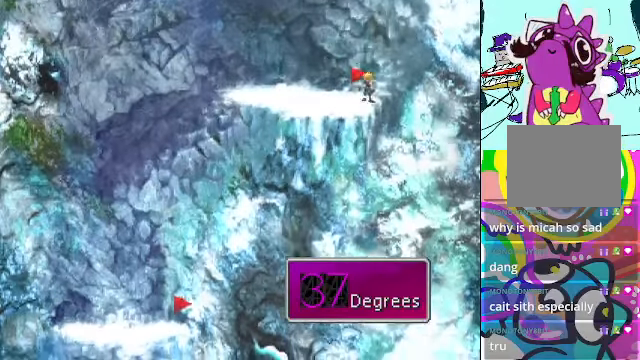
{"buttons": ["A"], "left_stick": "center", "events": [[34, "B", "down"], [67, "DPAD_RIGHT", "up"], [200, "A", "up"], [200, "B", "up"], [400, "A", "down"]]}
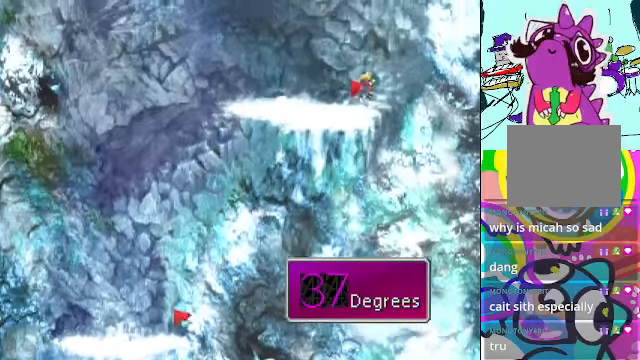
{"buttons": [], "left_stick": "center", "events": [[34, "A", "up"]]}